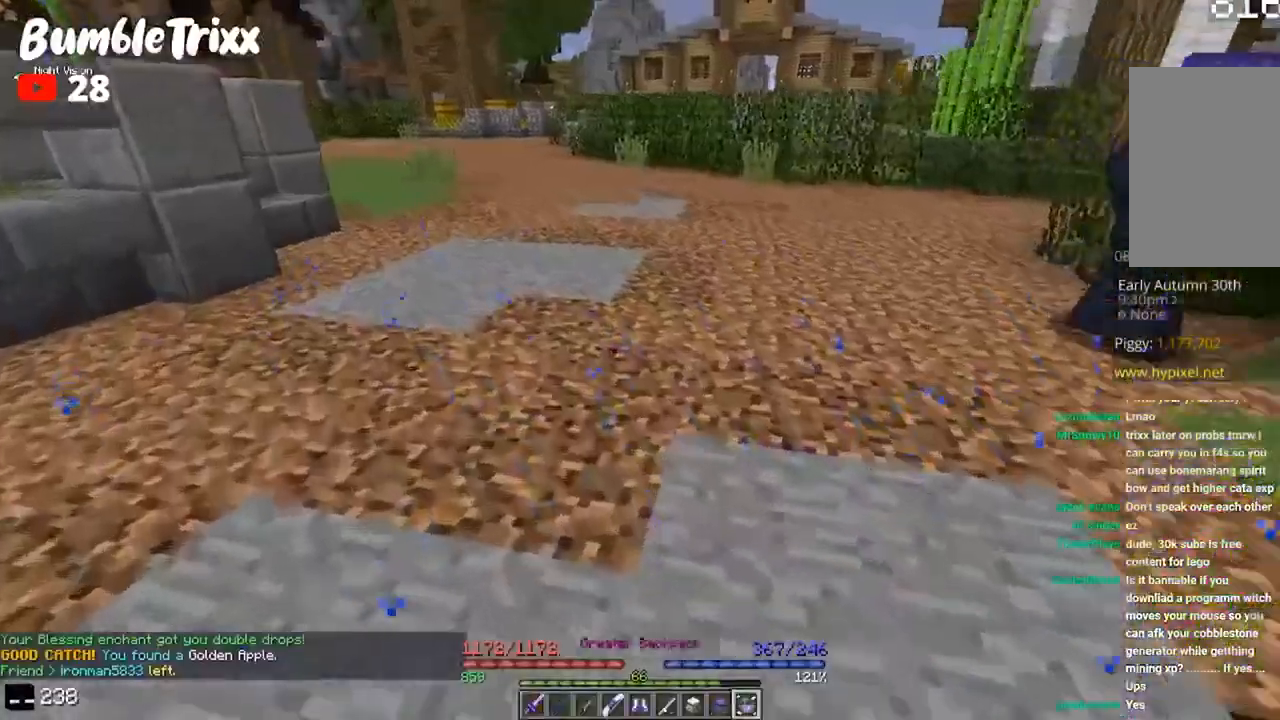
Gameplay with keyboard and mouse; each line is a JSON object with the keys and mouse buttons held at the frame after it. "events" lists presses ("down") and releases ("up") of "a", "d", "s", "space", "w", "mouse_left" and "mouse_right" between this image and that frame as [ms after this image, input, new state], when the widget could be followed in between. "mouse_left", "mouse_right" = the "left", "right" buttons of the "mouse" list. No other keys are recorded. Fast repeated clicks can show as one long hold. Mouse movement is not recorded.
{"keys": ["a", "w"], "mouse": [], "events": [[133, "a", "up"], [200, "d", "down"], [333, "a", "down"], [333, "mouse_right", "down"], [400, "d", "up"], [467, "mouse_right", "up"]]}
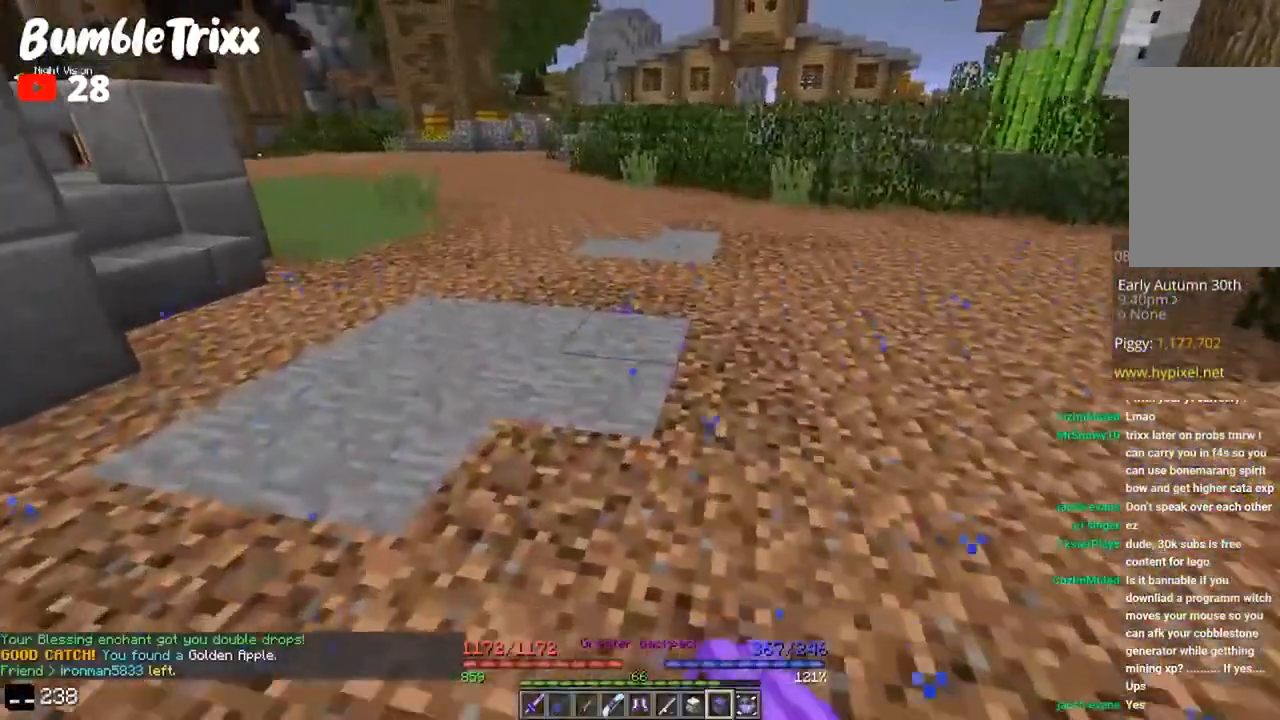
{"keys": [], "mouse": [], "events": [[33, "a", "up"], [33, "w", "up"]]}
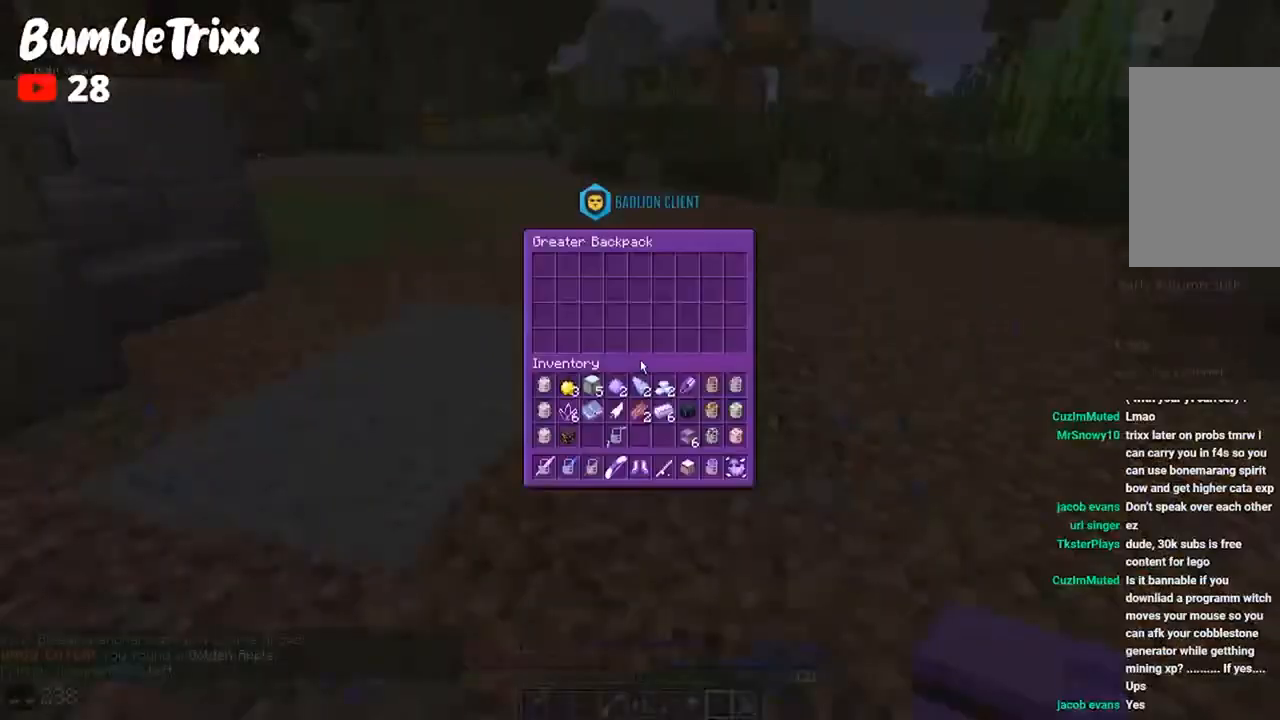
{"keys": ["a", "w"], "mouse": [], "events": [[267, "w", "down"], [333, "a", "down"]]}
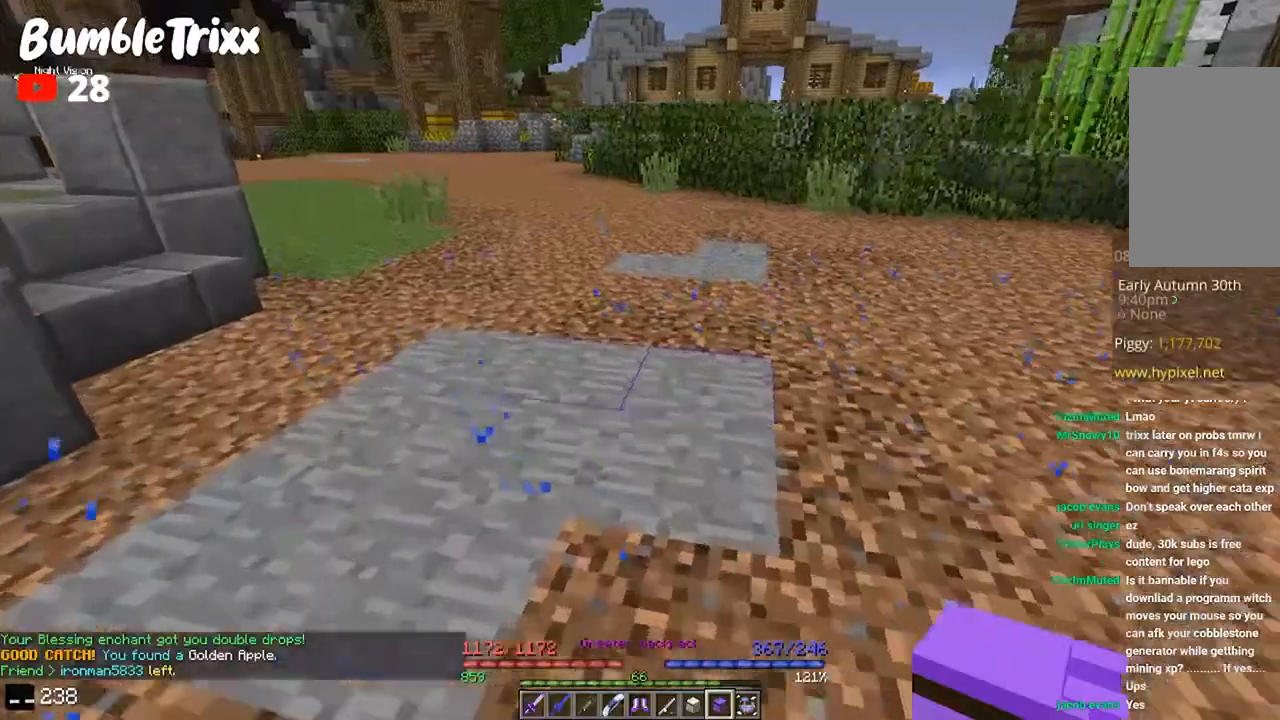
{"keys": [], "mouse": [], "events": [[67, "a", "up"], [200, "mouse_right", "down"], [200, "w", "up"], [367, "mouse_right", "up"]]}
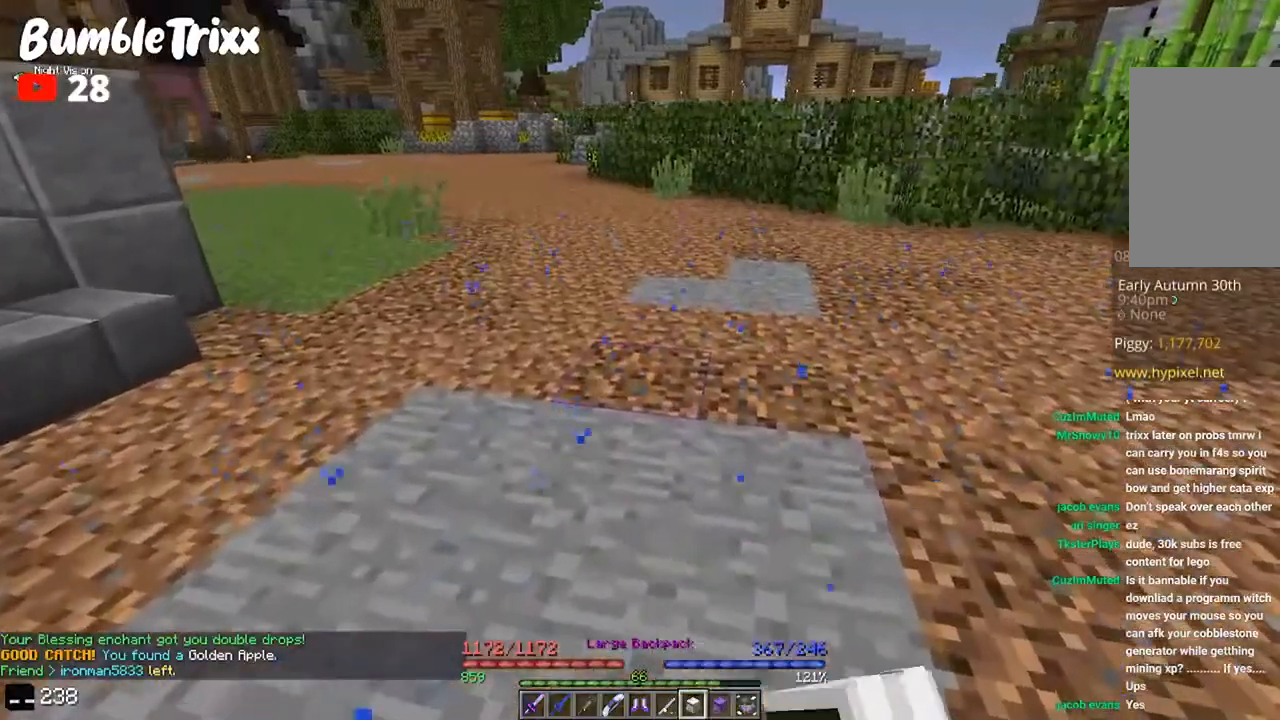
{"keys": [], "mouse": [], "events": []}
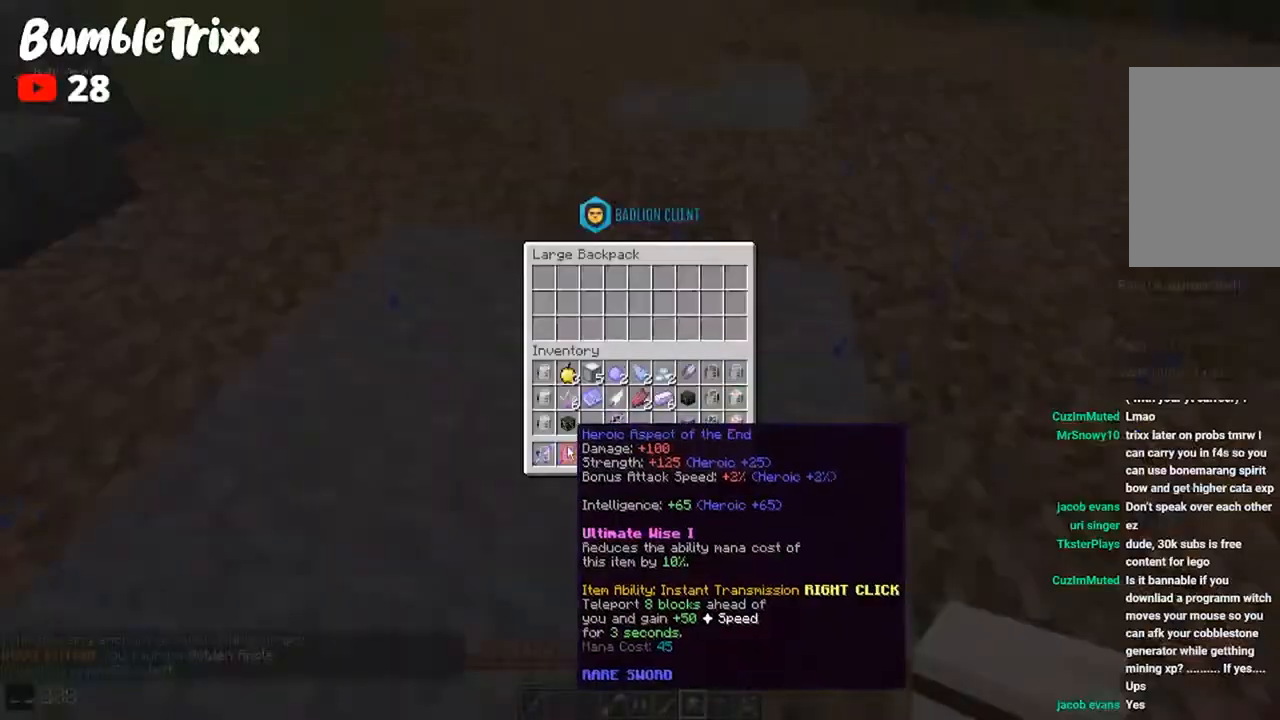
{"keys": [], "mouse": [], "events": []}
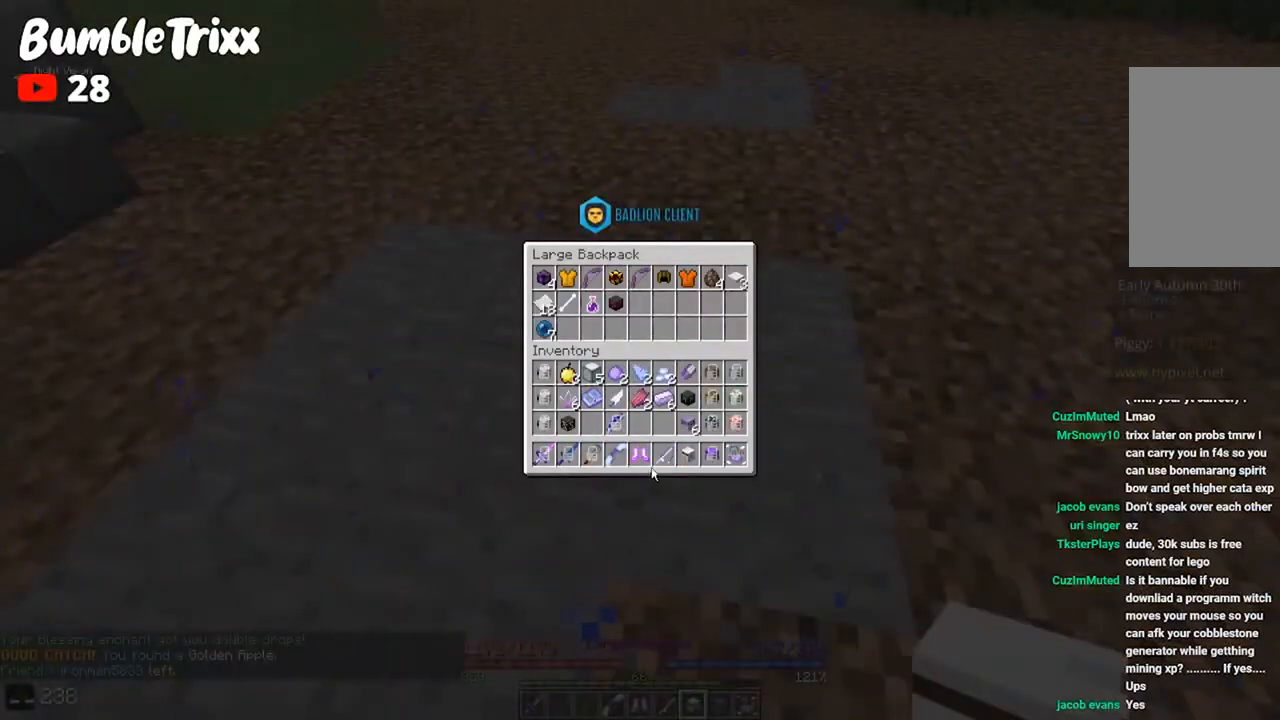
{"keys": [], "mouse": [], "events": []}
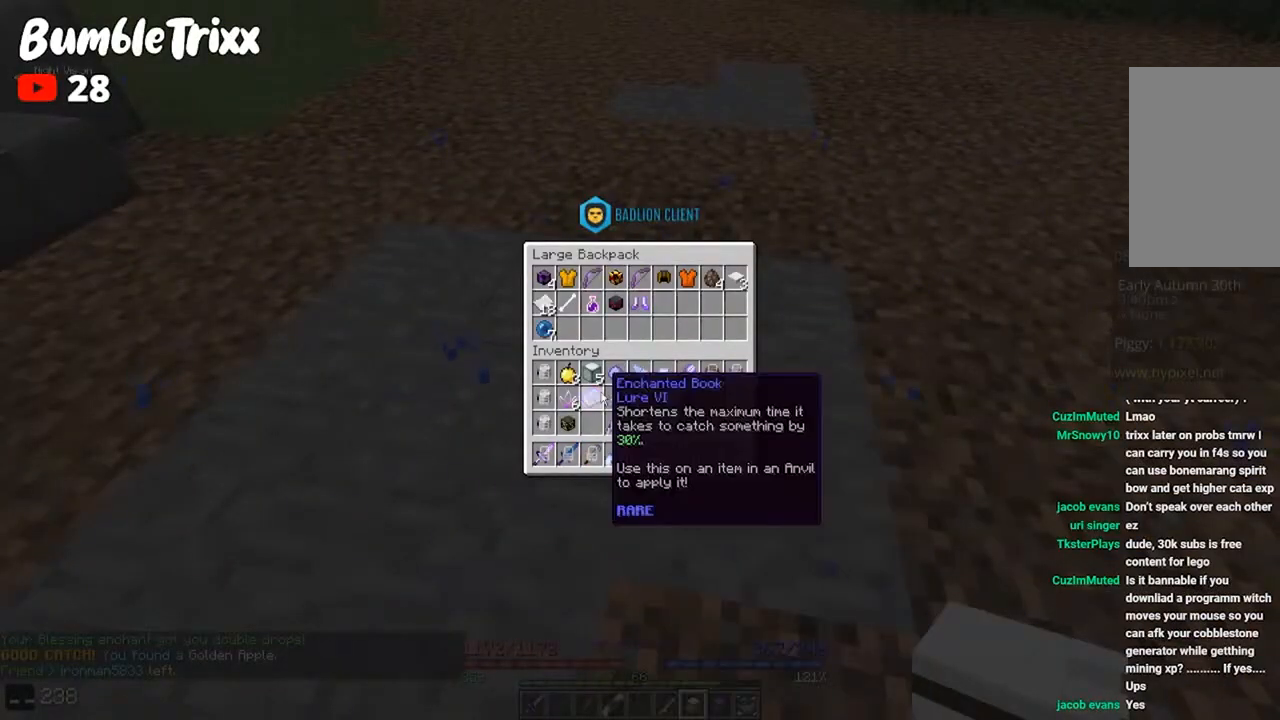
{"keys": [], "mouse": [], "events": []}
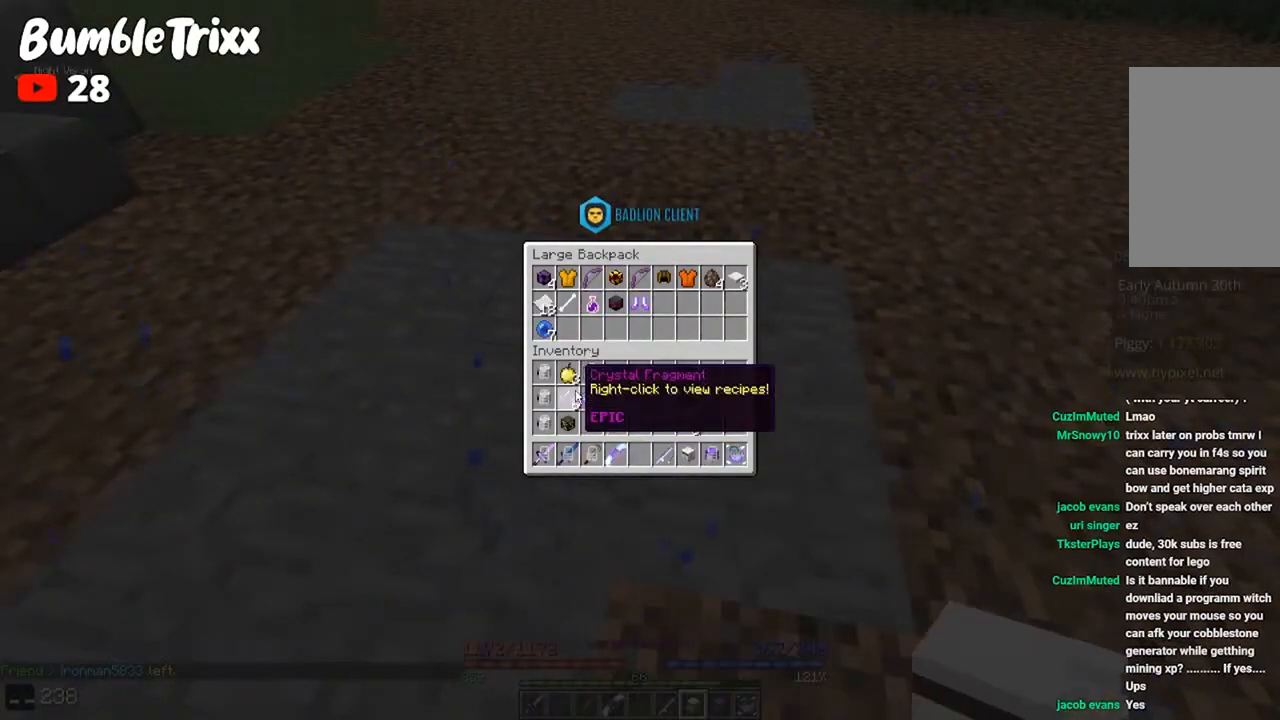
{"keys": [], "mouse": [], "events": []}